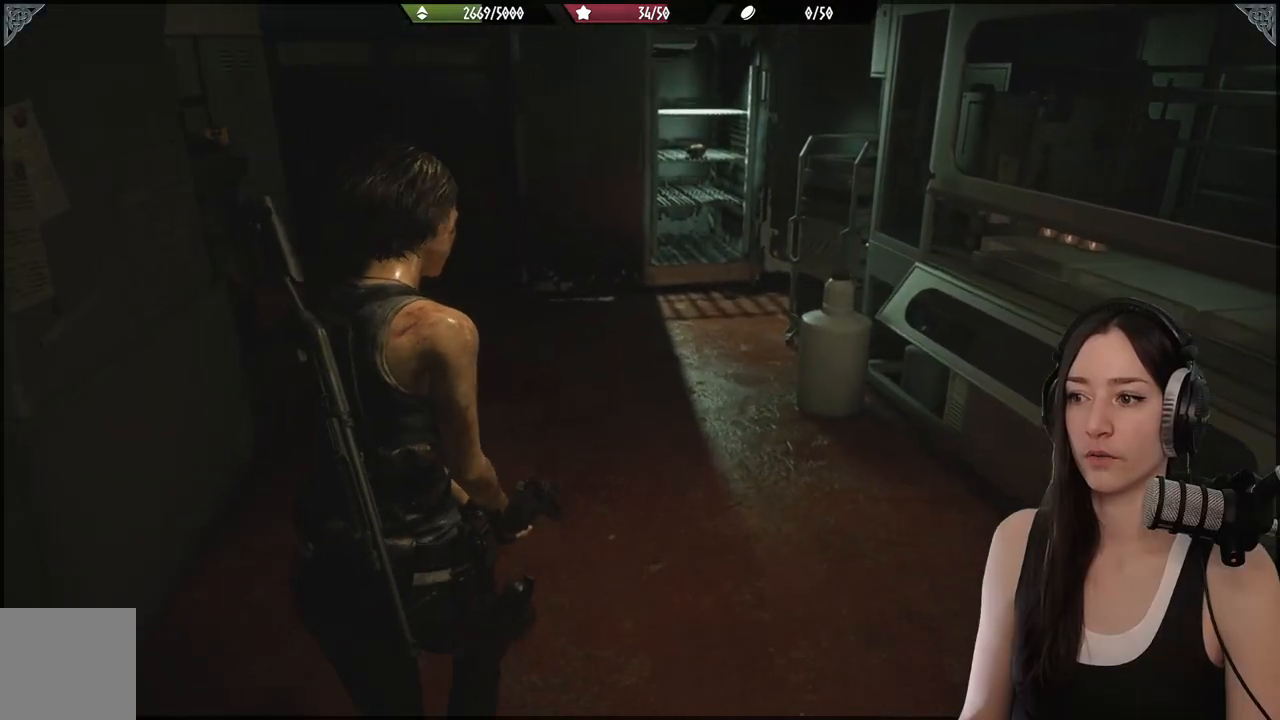
Gameplay with a controller (Xbox layout); each line is a JSON object with the inputs held at the frame after it (dt_ms = milliseconds from this image to that frame). "events" lists button and stick changes between this image and that frame as [ms after this image, input, new state], when the widget could be followed in between.
{"dt_ms": 500, "buttons": [], "left_stick": "up", "right_stick": "center", "events": [[117, "L3", "up"], [117, "left_stick", "up"]]}
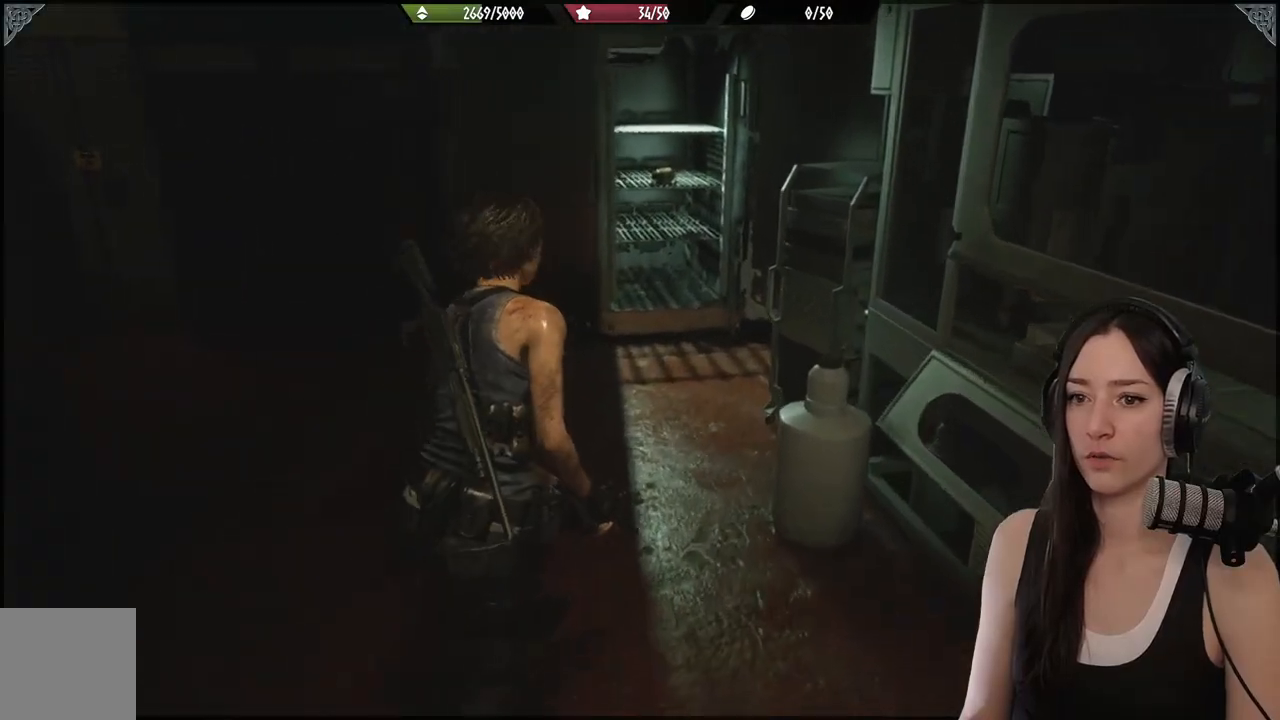
{"dt_ms": 500, "buttons": [], "left_stick": "up", "right_stick": "left", "events": [[400, "right_stick", "left"]]}
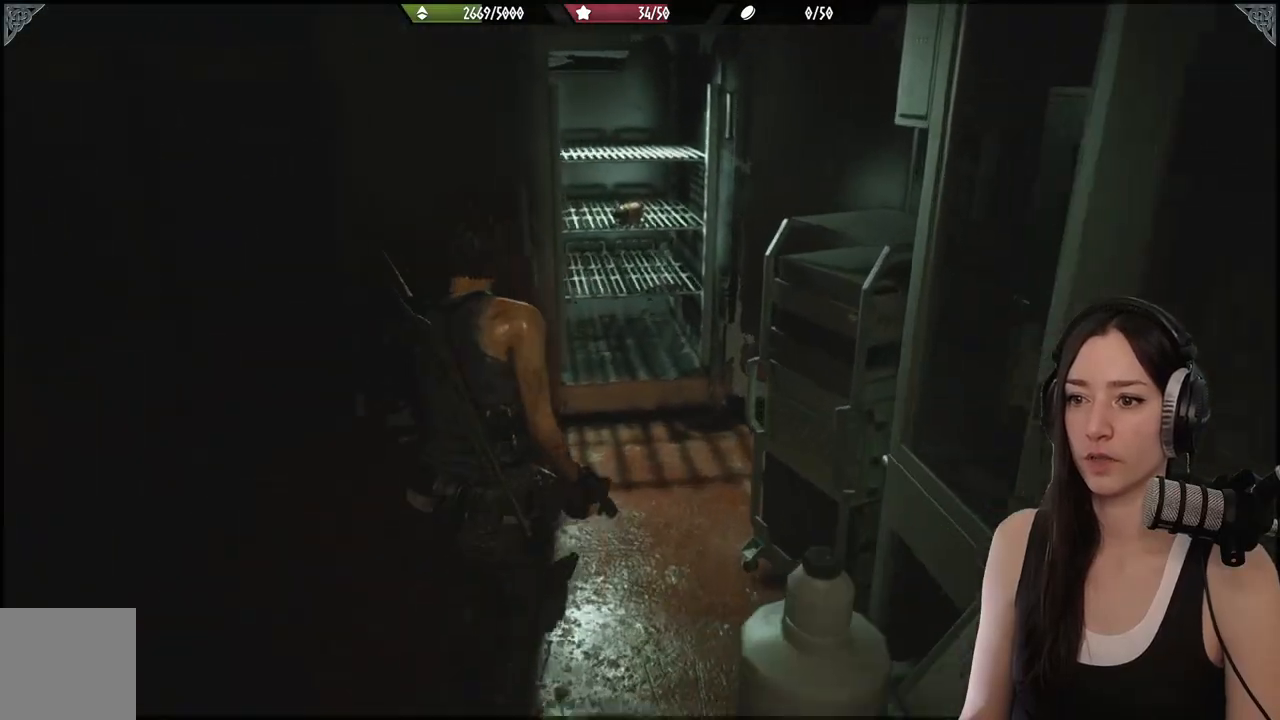
{"dt_ms": 500, "buttons": [], "left_stick": "center", "right_stick": "center", "events": [[83, "right_stick", "center"], [483, "left_stick", "center"]]}
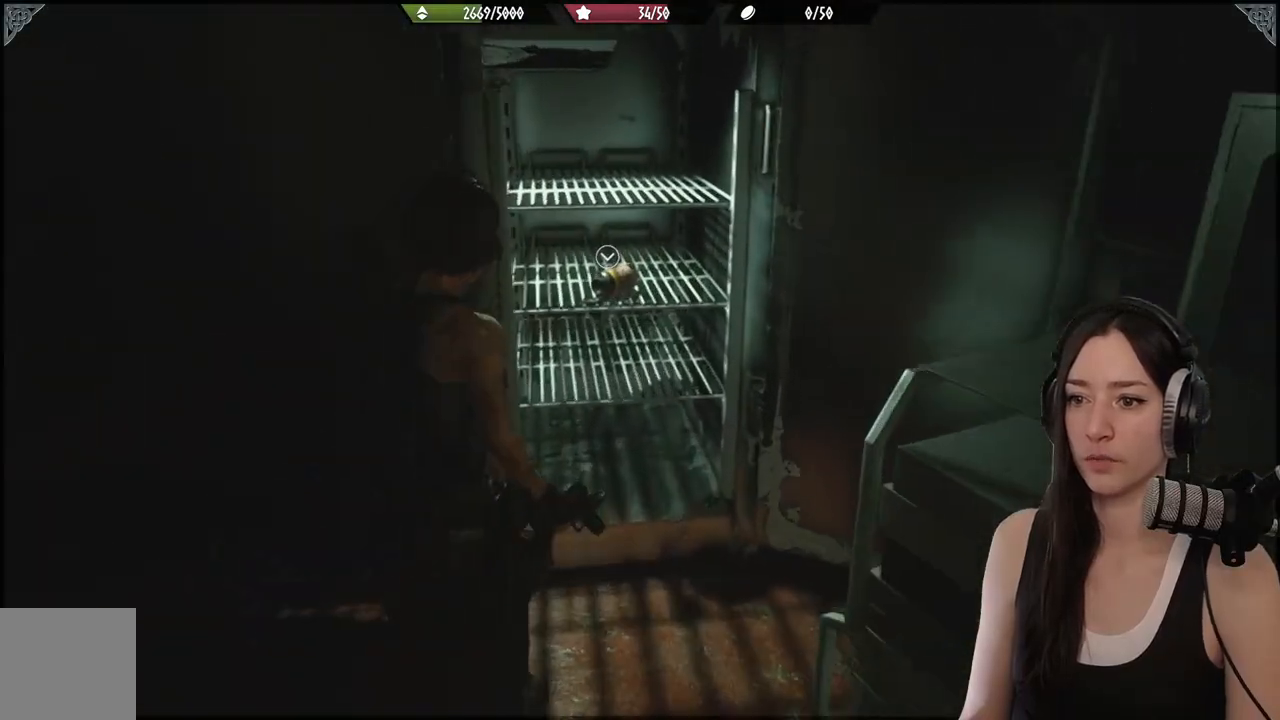
{"dt_ms": 500, "buttons": [], "left_stick": "center", "right_stick": "center", "events": []}
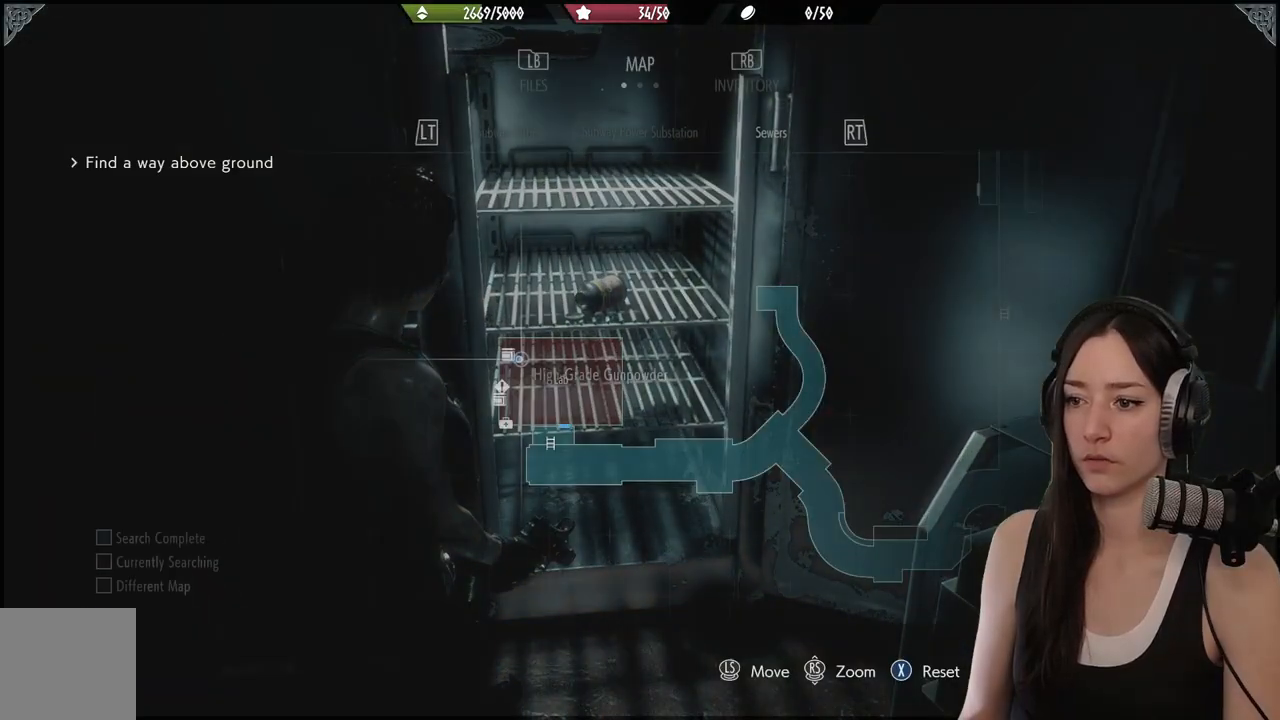
{"dt_ms": 500, "buttons": [], "left_stick": "center", "right_stick": "center", "events": [[417, "B", "down"], [483, "B", "up"]]}
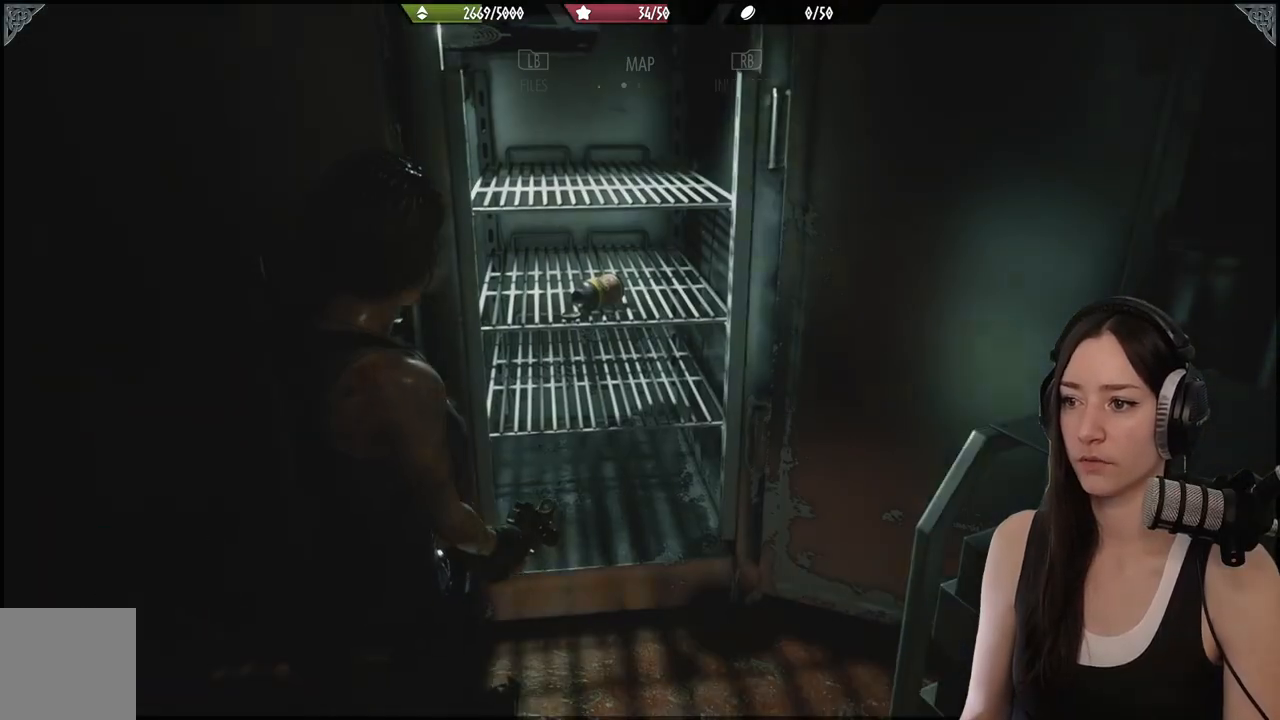
{"dt_ms": 500, "buttons": [], "left_stick": "center", "right_stick": "center", "events": [[150, "Y", "down"], [250, "Y", "up"]]}
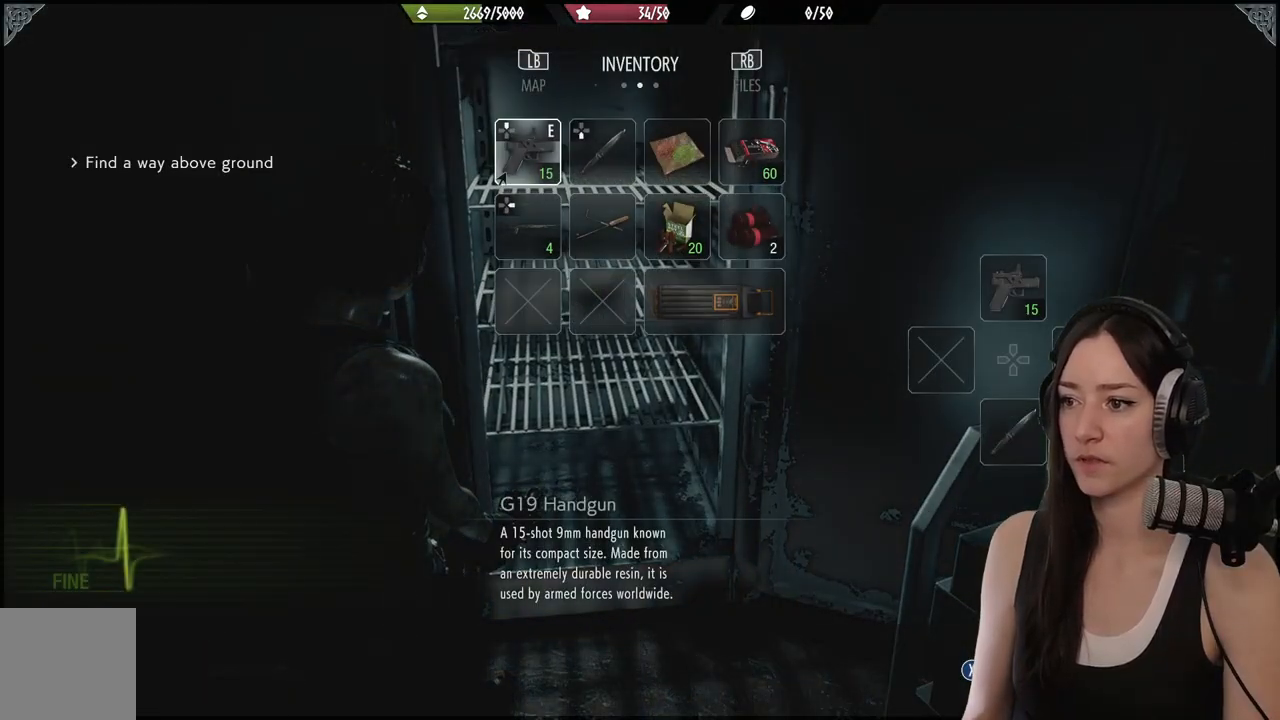
{"dt_ms": 500, "buttons": [], "left_stick": "center", "right_stick": "center", "events": []}
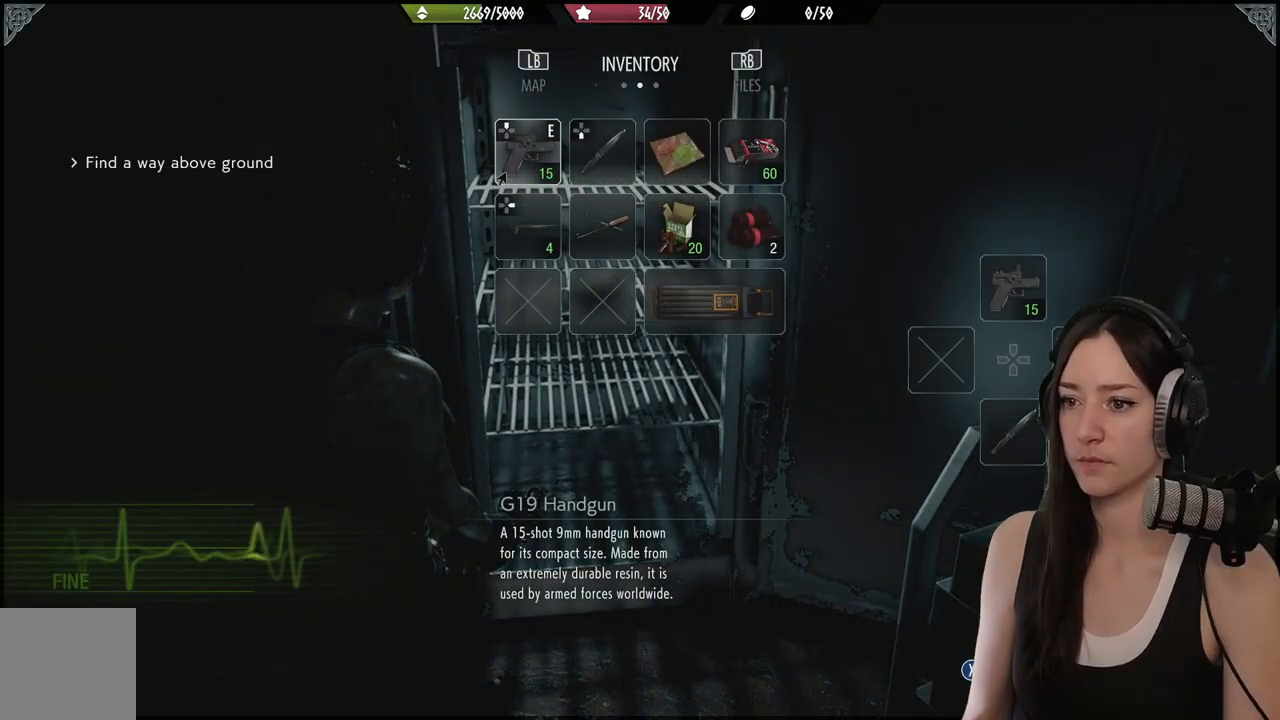
{"dt_ms": 500, "buttons": ["A"], "left_stick": "up-right", "right_stick": "center", "events": [[83, "B", "down"], [200, "B", "up"], [333, "left_stick", "up-right"], [483, "A", "down"]]}
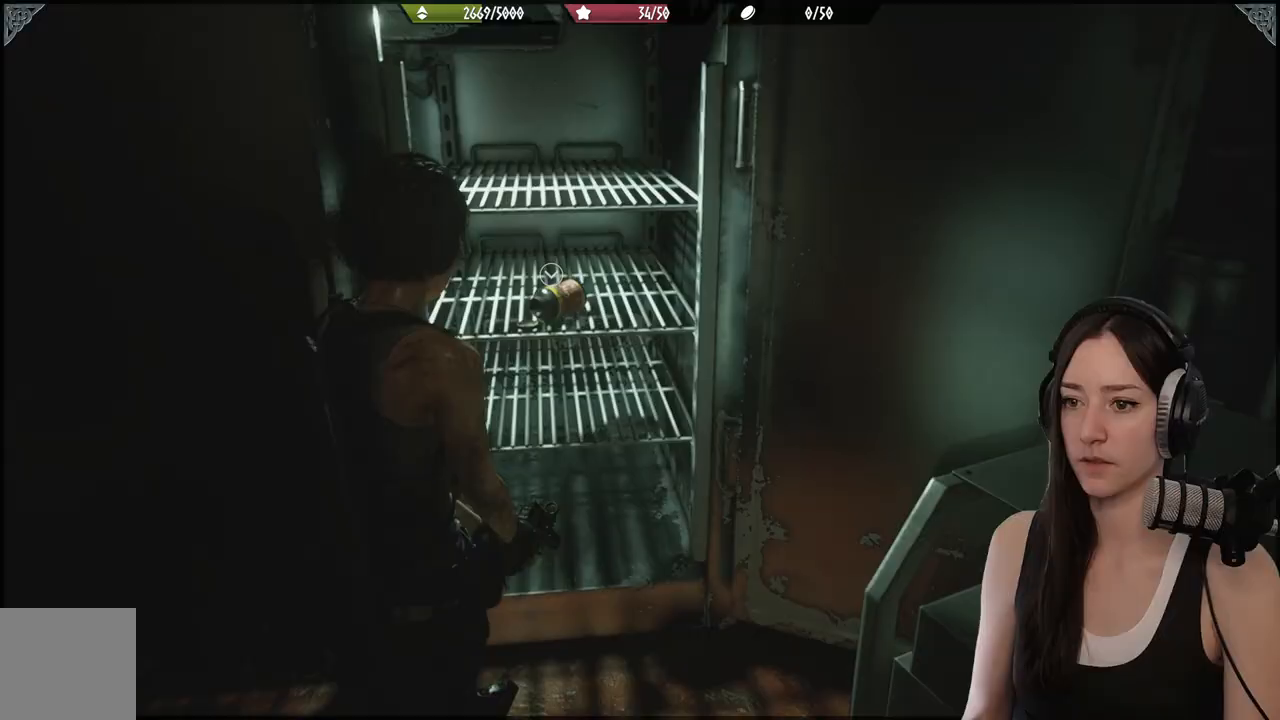
{"dt_ms": 500, "buttons": [], "left_stick": "up-right", "right_stick": "center", "events": [[17, "left_stick", "center"], [83, "A", "up"], [83, "left_stick", "down-left"], [283, "right_stick", "left"], [417, "left_stick", "up-right"], [417, "right_stick", "center"]]}
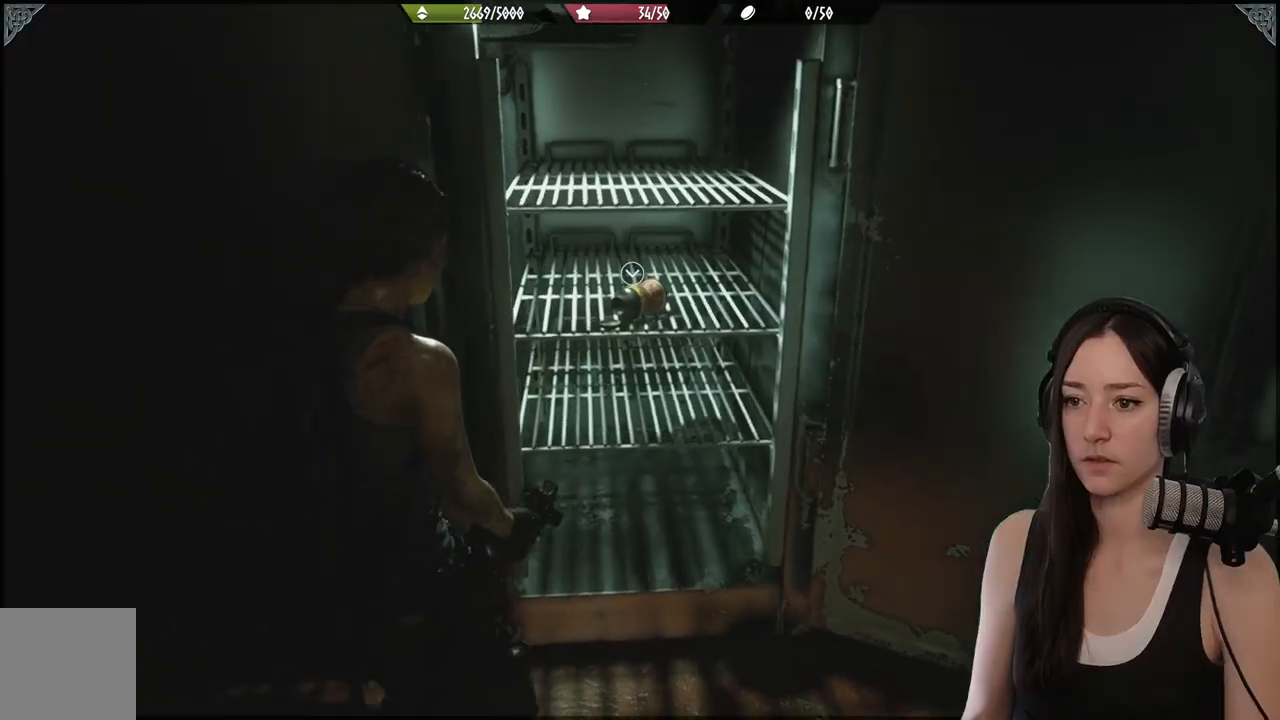
{"dt_ms": 500, "buttons": [], "left_stick": "down-left", "right_stick": "center", "events": [[283, "A", "down"], [367, "A", "up"], [433, "left_stick", "down-left"]]}
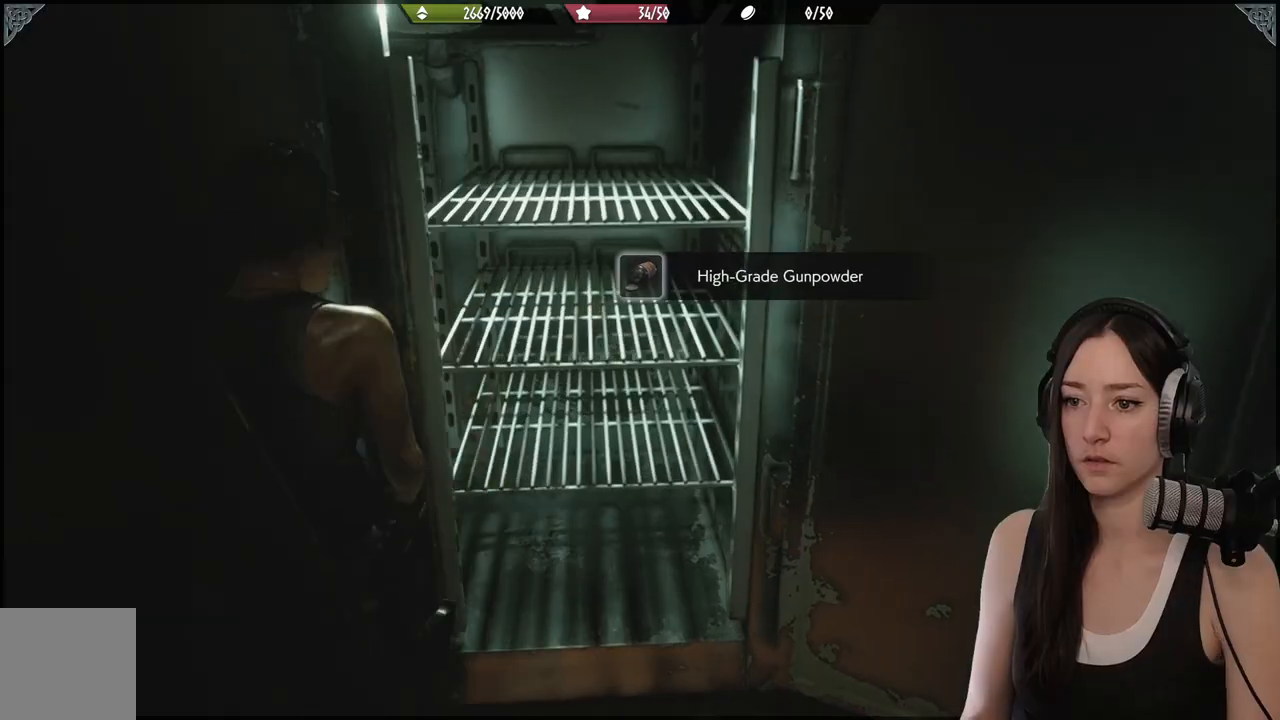
{"dt_ms": 500, "buttons": [], "left_stick": "left", "right_stick": "left", "events": [[33, "right_stick", "left"], [383, "left_stick", "left"]]}
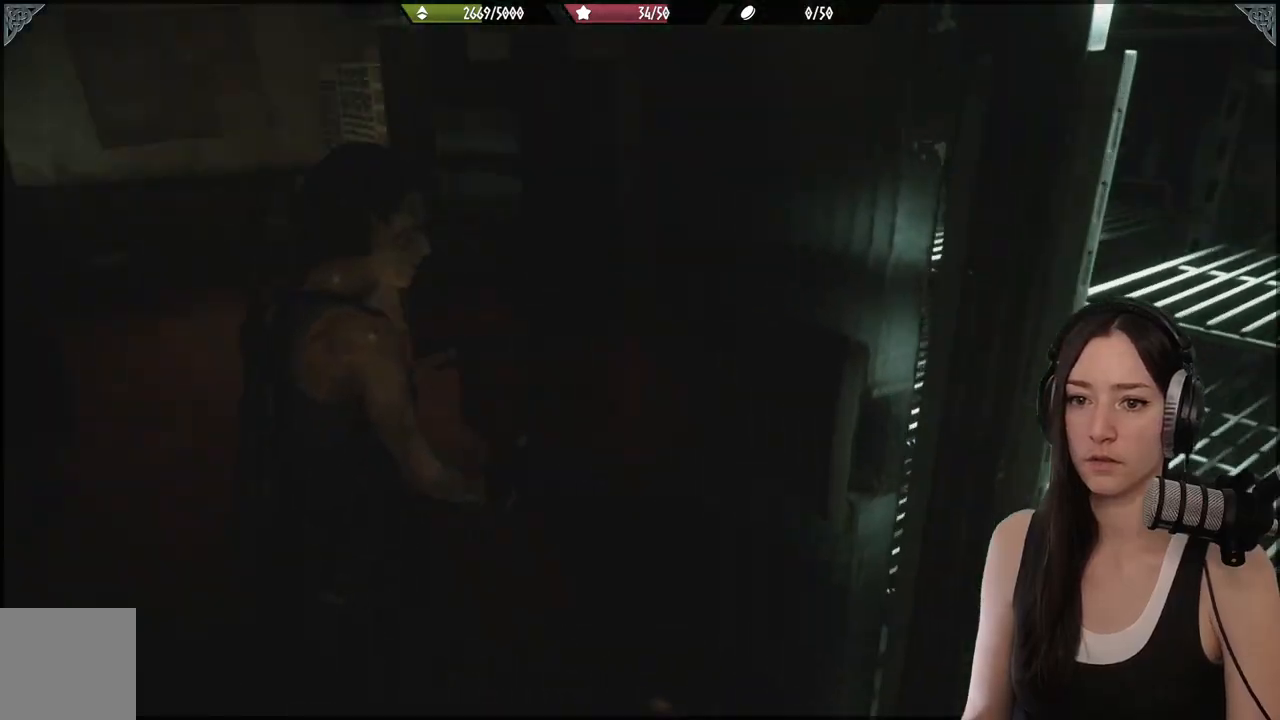
{"dt_ms": 1000, "buttons": [], "left_stick": "center", "right_stick": "center"}
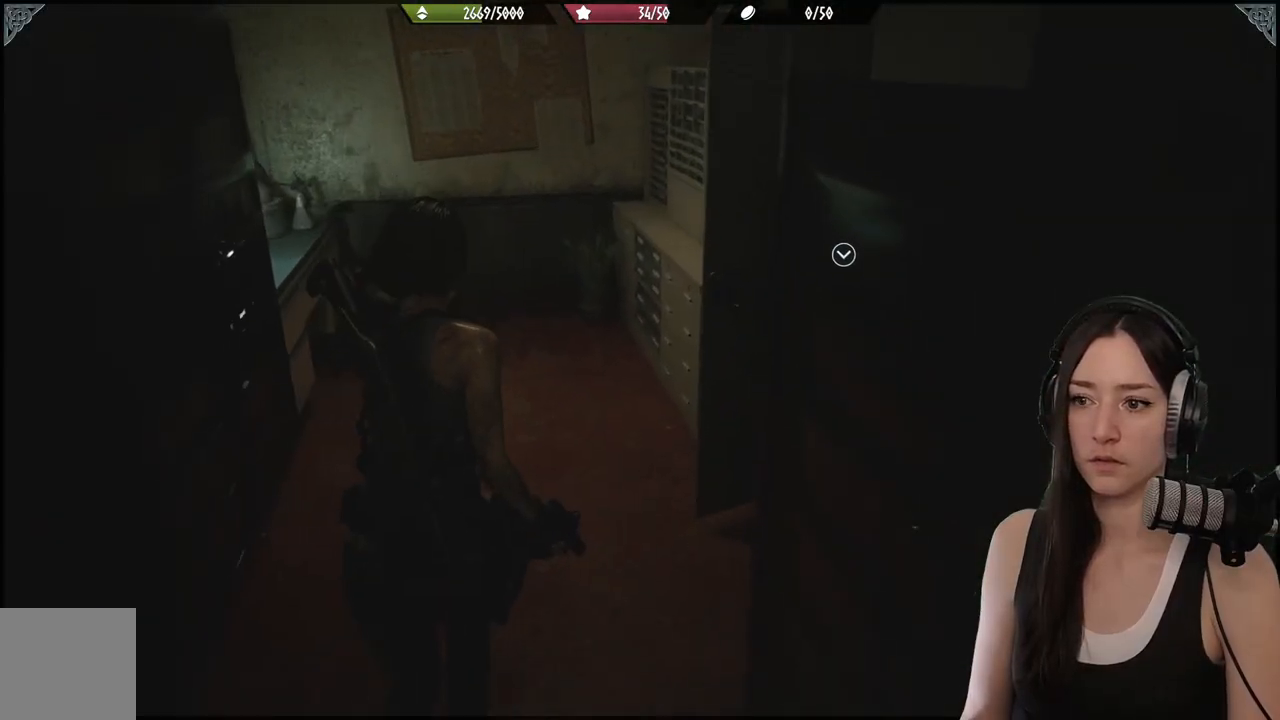
{"dt_ms": 500, "buttons": [], "left_stick": "up", "right_stick": "right", "events": [[17, "right_stick", "right"], [267, "left_stick", "up-right"], [367, "left_stick", "up"]]}
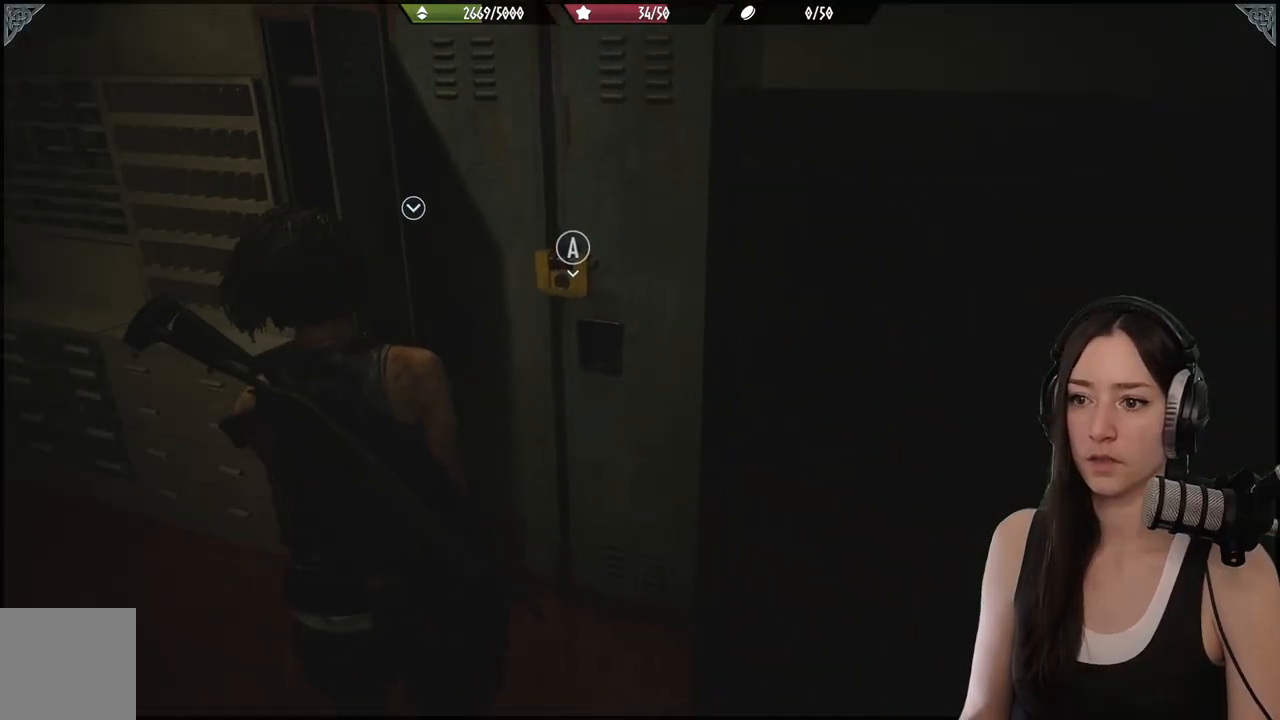
{"dt_ms": 500, "buttons": ["A"], "left_stick": "center", "right_stick": "center", "events": [[100, "right_stick", "center"], [500, "A", "down"], [500, "left_stick", "center"]]}
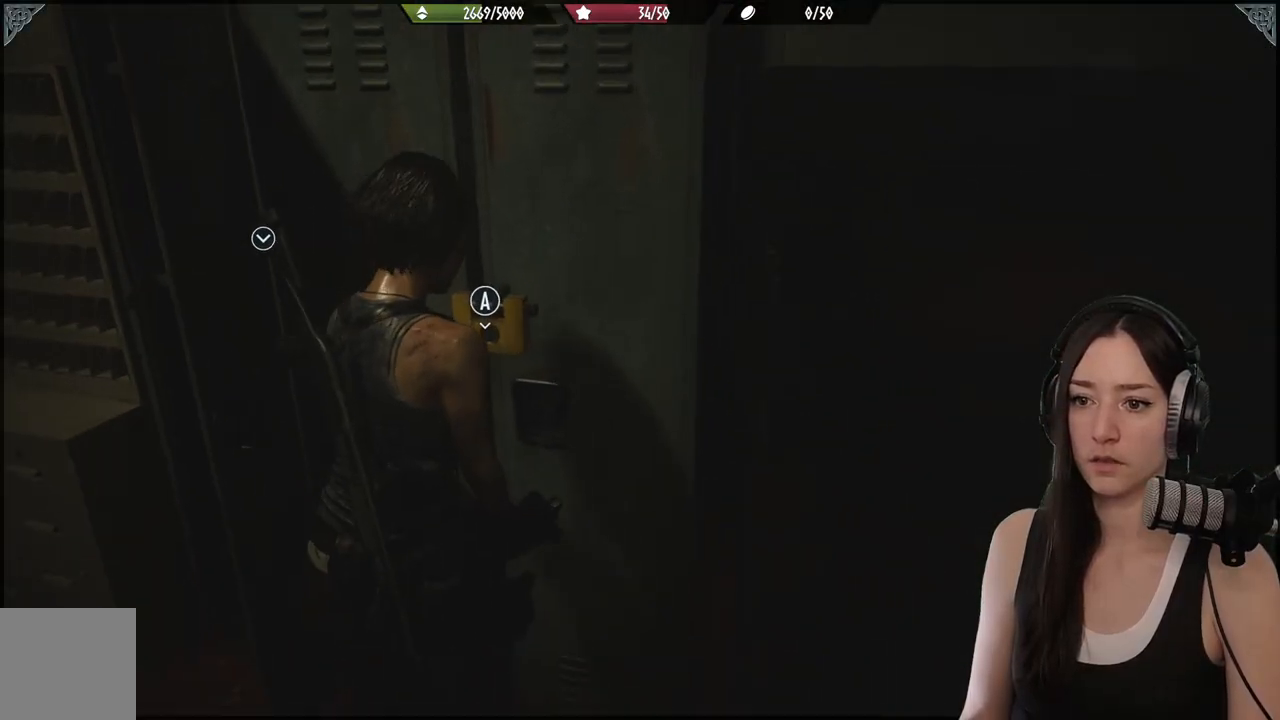
{"dt_ms": 500, "buttons": [], "left_stick": "center", "right_stick": "center", "events": [[117, "A", "up"]]}
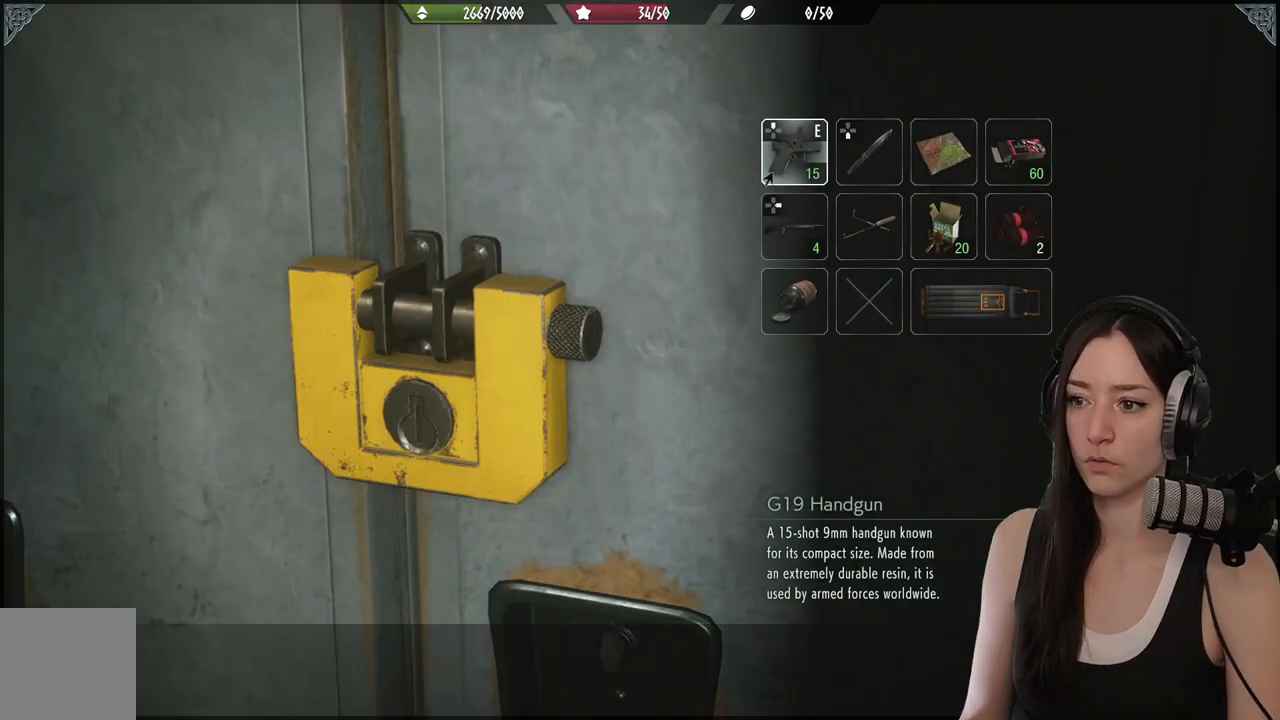
{"dt_ms": 500, "buttons": [], "left_stick": "center", "right_stick": "center", "events": [[333, "DPAD_DOWN", "down"], [400, "DPAD_DOWN", "up"]]}
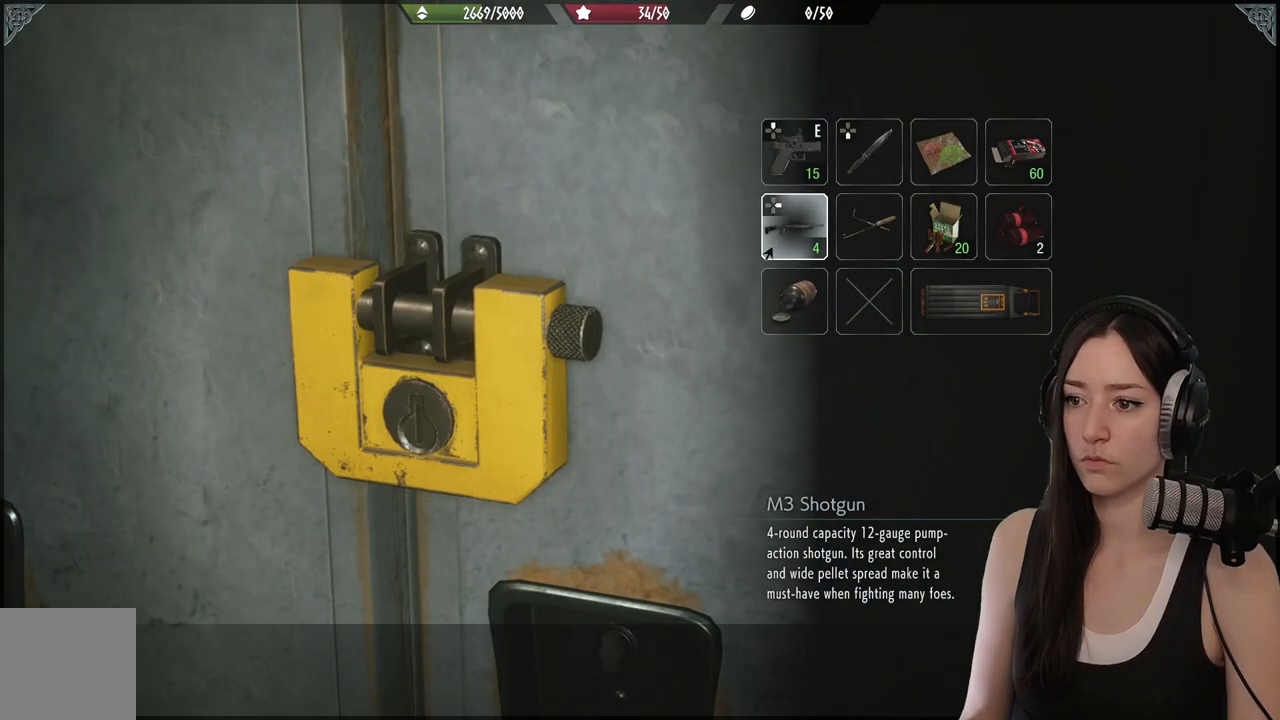
{"dt_ms": 500, "buttons": [], "left_stick": "center", "right_stick": "center", "events": [[150, "DPAD_RIGHT", "down"], [250, "DPAD_RIGHT", "up"], [350, "A", "down"], [467, "A", "up"]]}
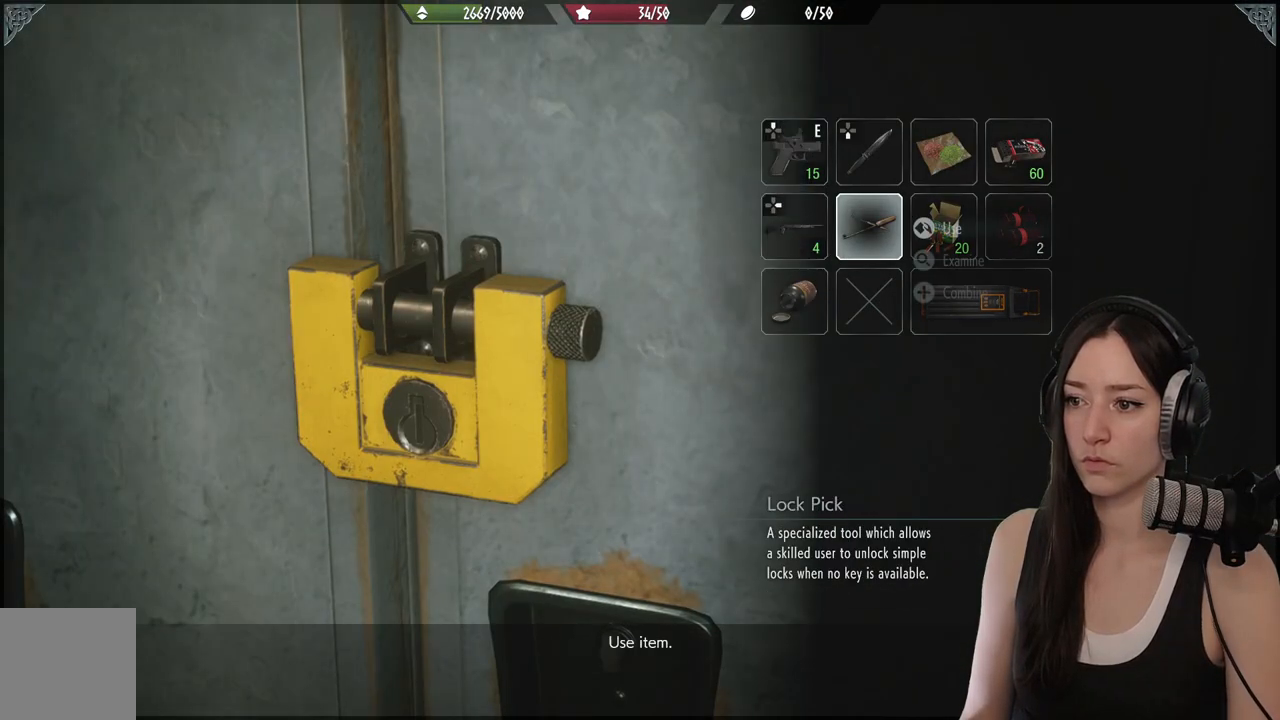
{"dt_ms": 500, "buttons": [], "left_stick": "center", "right_stick": "center", "events": [[133, "A", "down"], [250, "A", "up"]]}
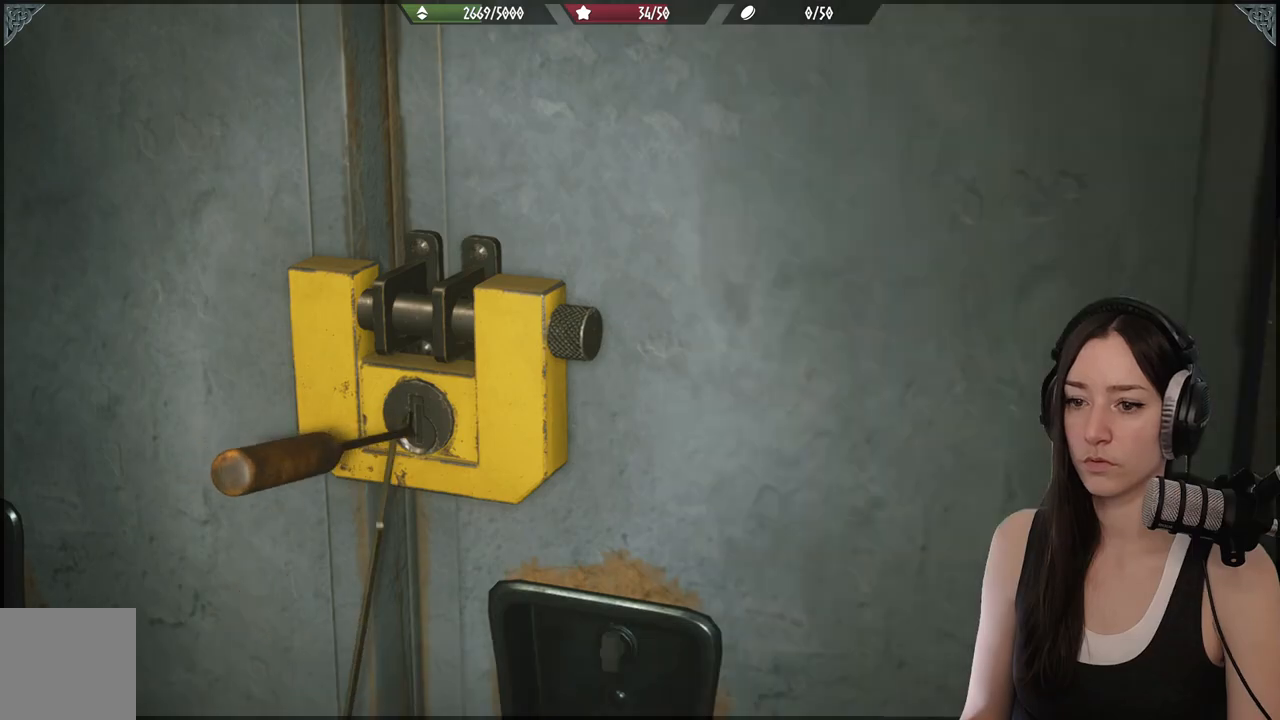
{"dt_ms": 500, "buttons": [], "left_stick": "center", "right_stick": "center", "events": []}
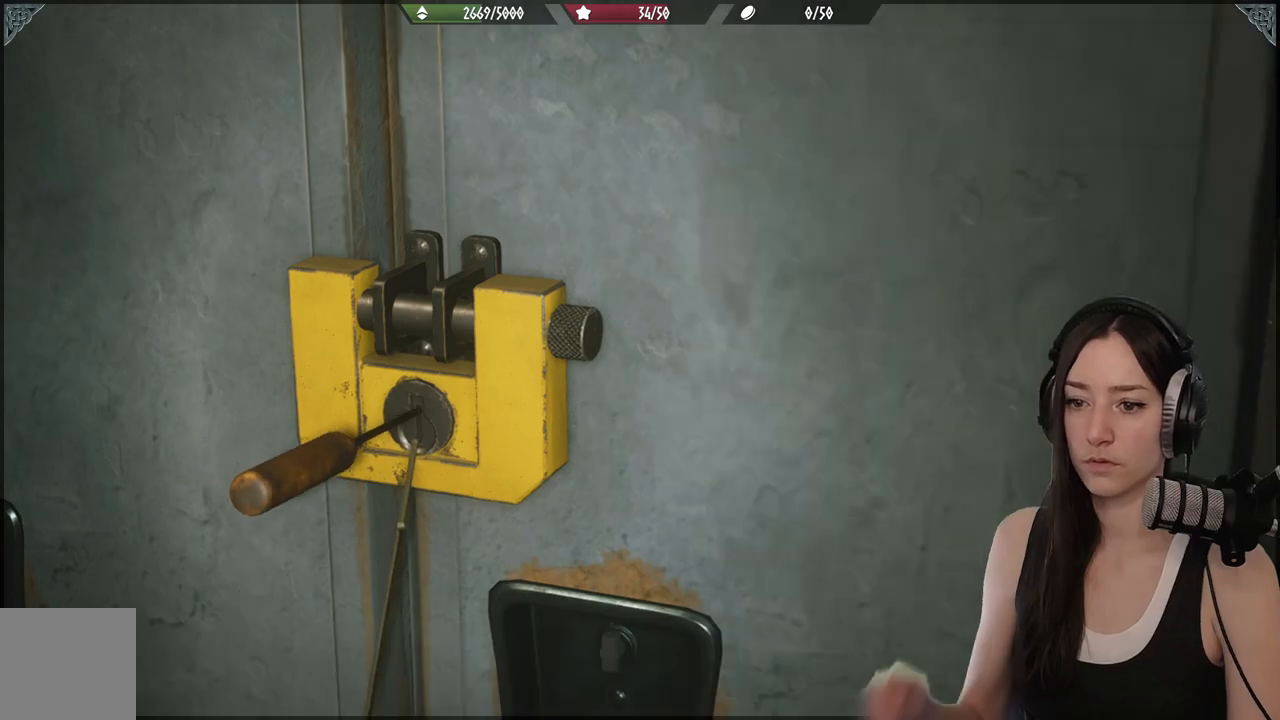
{"dt_ms": 500, "buttons": [], "left_stick": "center", "right_stick": "center", "events": []}
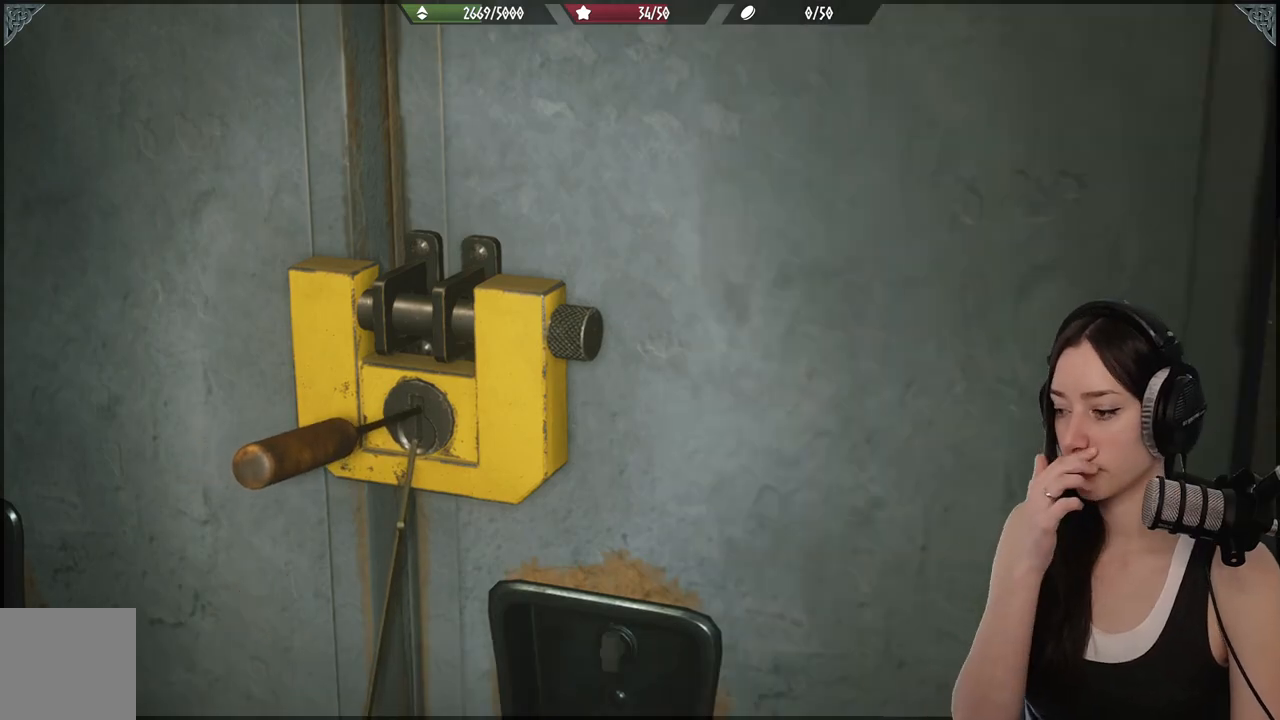
{"dt_ms": 500, "buttons": [], "left_stick": "center", "right_stick": "center", "events": []}
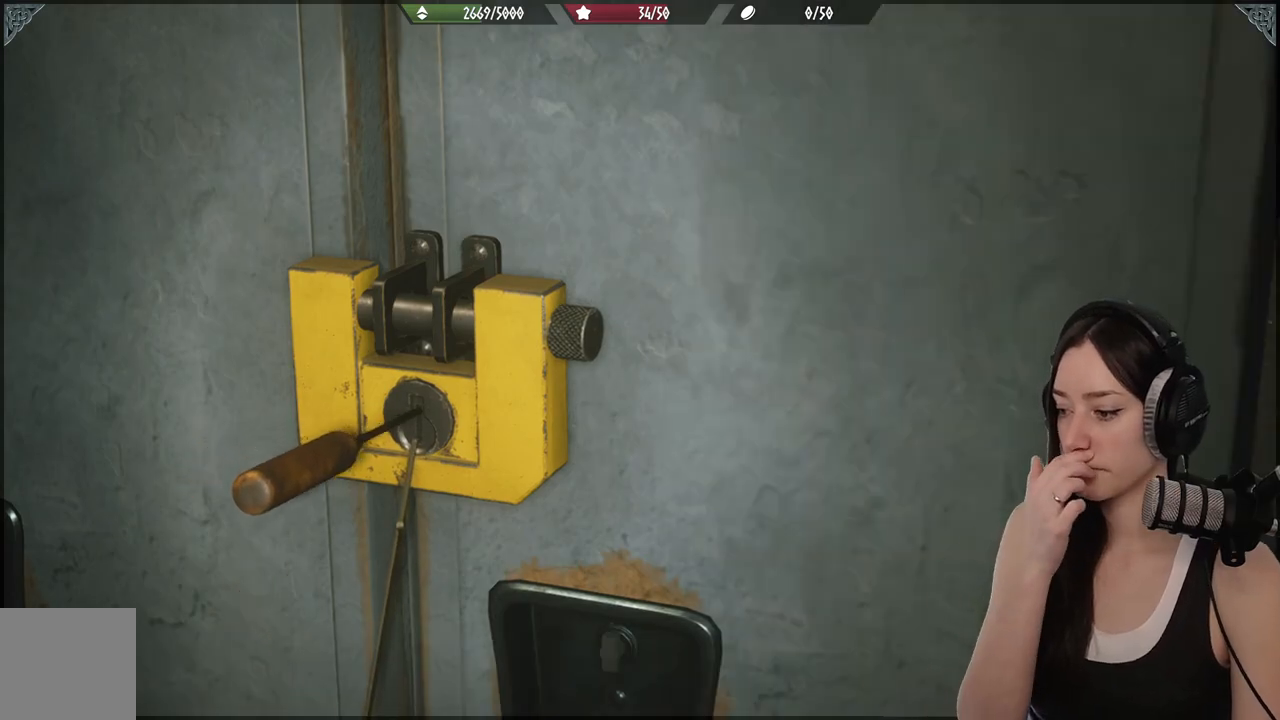
{"dt_ms": 500, "buttons": [], "left_stick": "center", "right_stick": "center", "events": []}
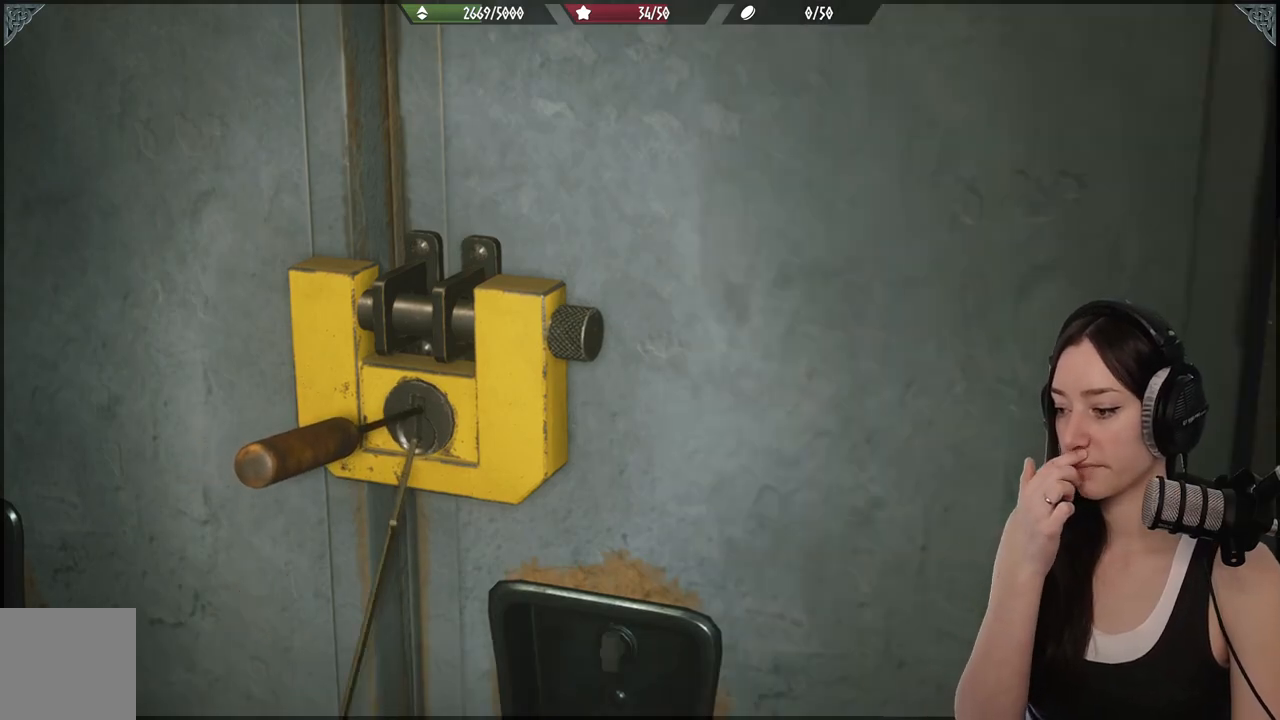
{"dt_ms": 500, "buttons": [], "left_stick": "center", "right_stick": "center", "events": []}
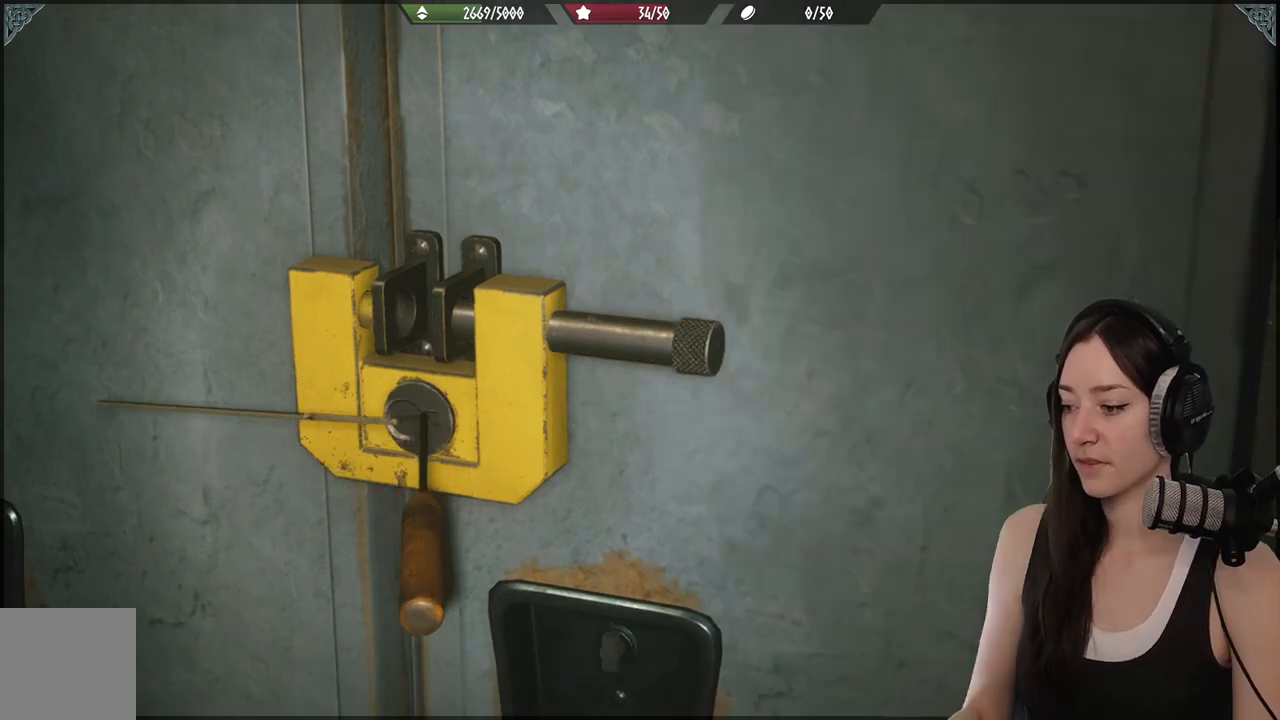
{"dt_ms": 500, "buttons": [], "left_stick": "center", "right_stick": "center", "events": []}
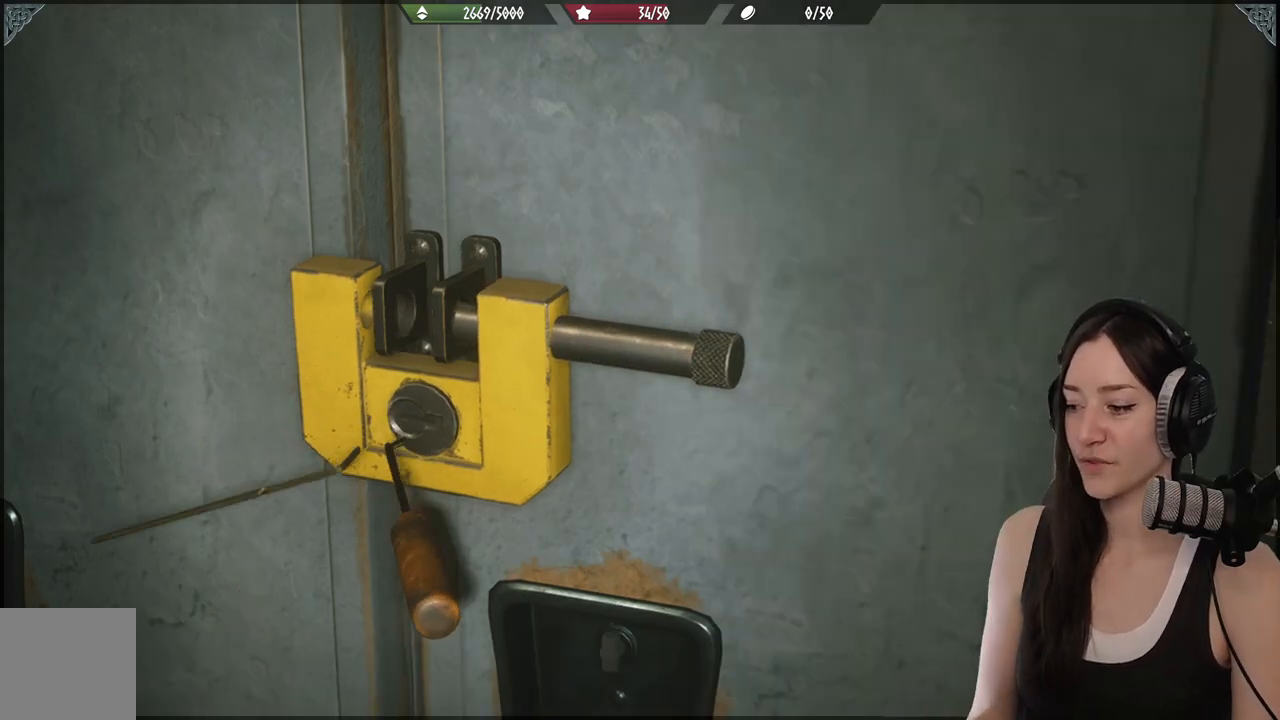
{"dt_ms": 500, "buttons": [], "left_stick": "center", "right_stick": "center", "events": []}
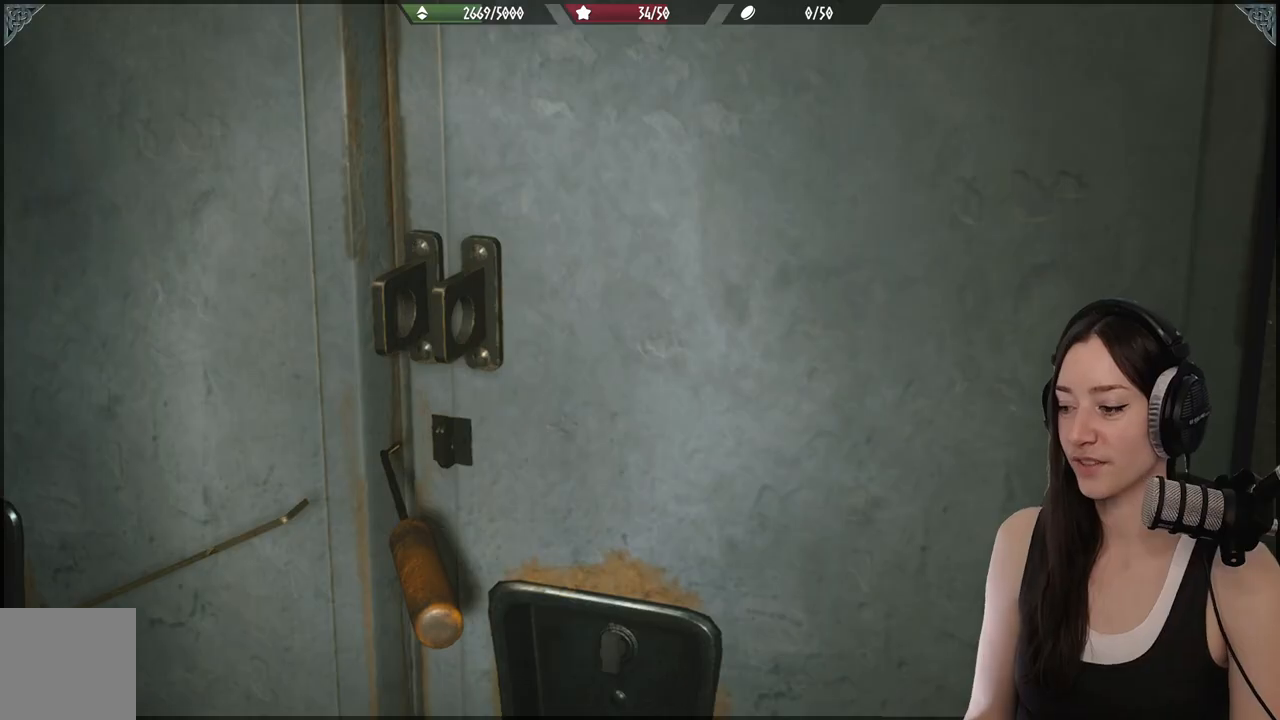
{"dt_ms": 500, "buttons": [], "left_stick": "center", "right_stick": "center", "events": []}
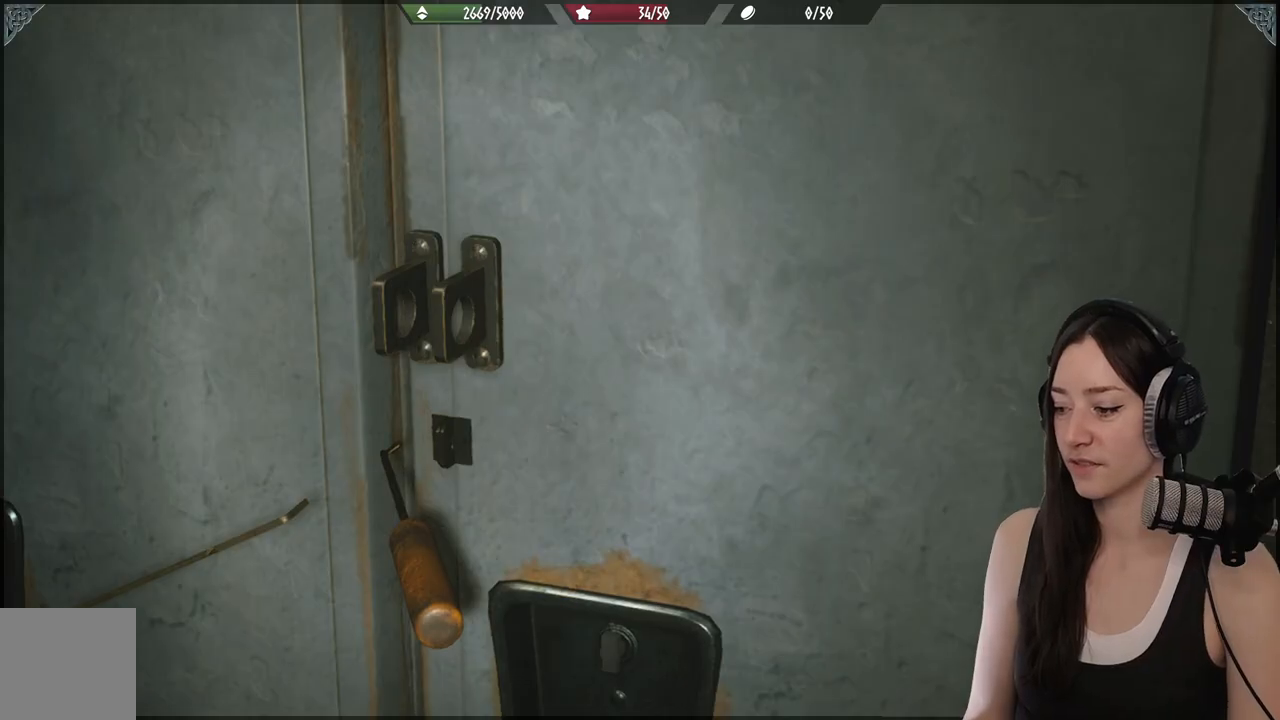
{"dt_ms": 500, "buttons": [], "left_stick": "down-left", "right_stick": "center", "events": [[467, "left_stick", "down-left"]]}
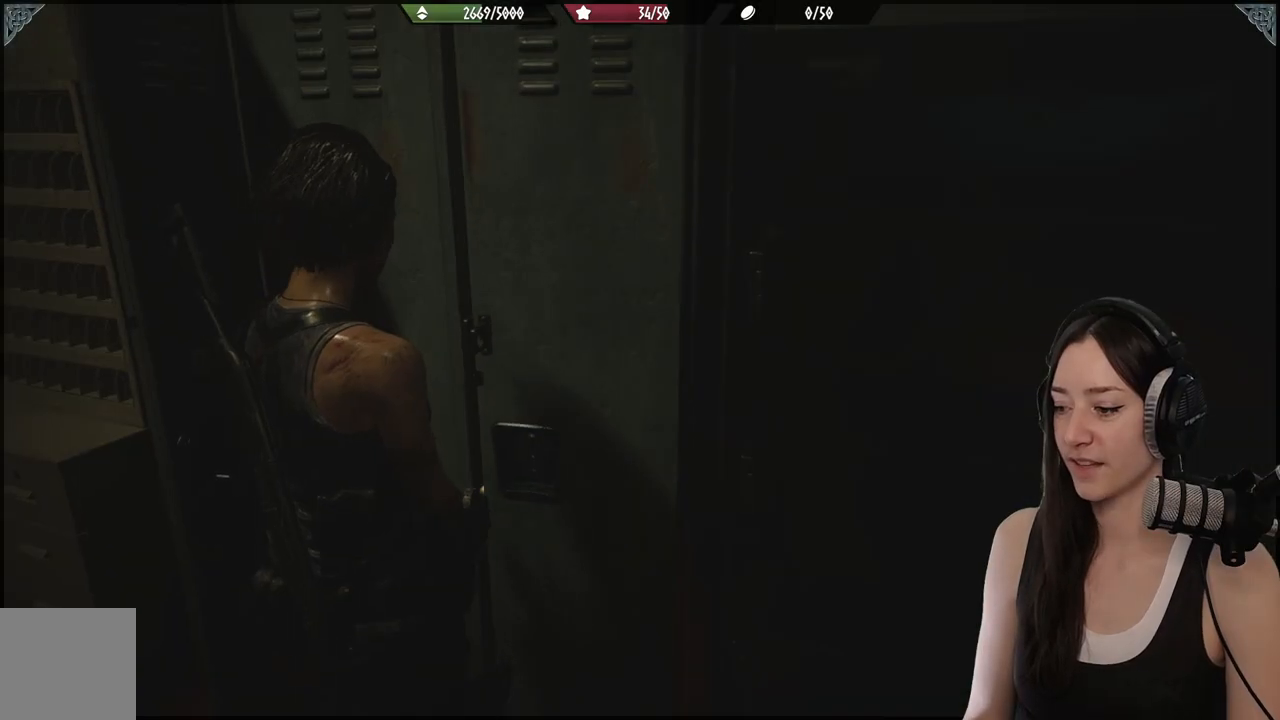
{"dt_ms": 500, "buttons": [], "left_stick": "up-left", "right_stick": "center", "events": [[83, "right_stick", "down-left"], [333, "right_stick", "center"], [500, "left_stick", "up-left"]]}
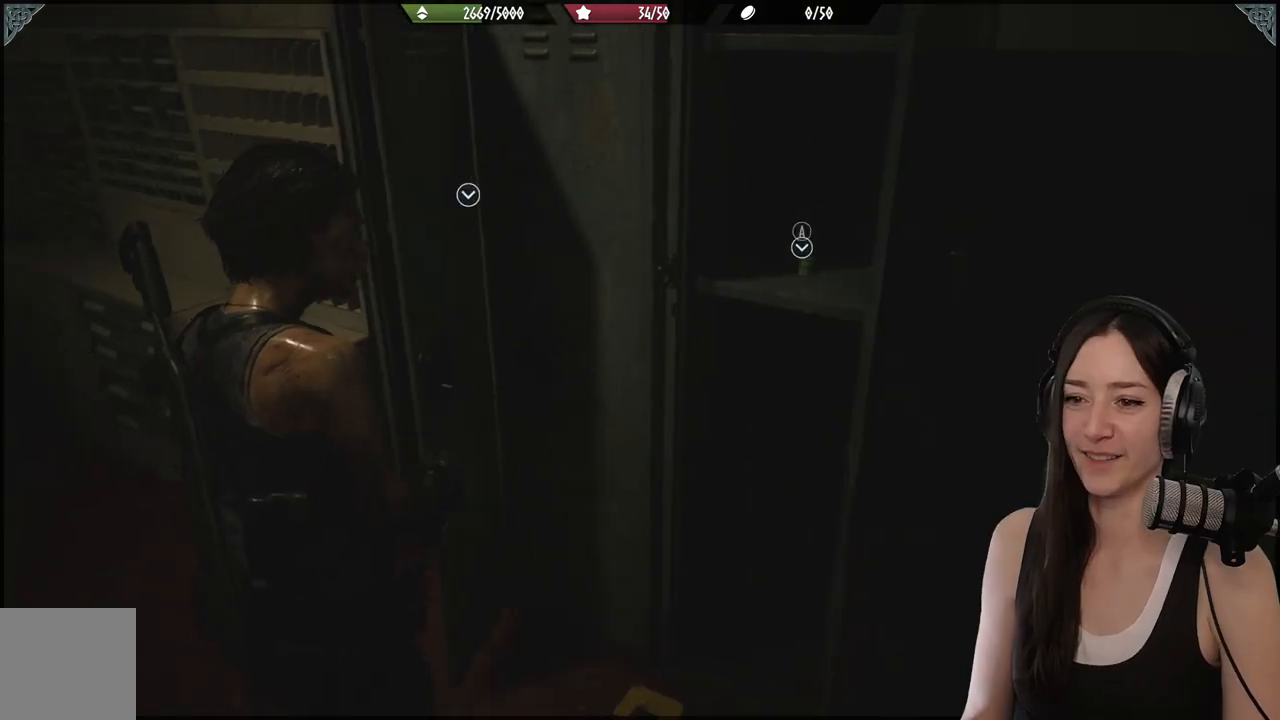
{"dt_ms": 500, "buttons": [], "left_stick": "up", "right_stick": "center", "events": [[83, "left_stick", "up"], [83, "right_stick", "right"], [283, "right_stick", "center"]]}
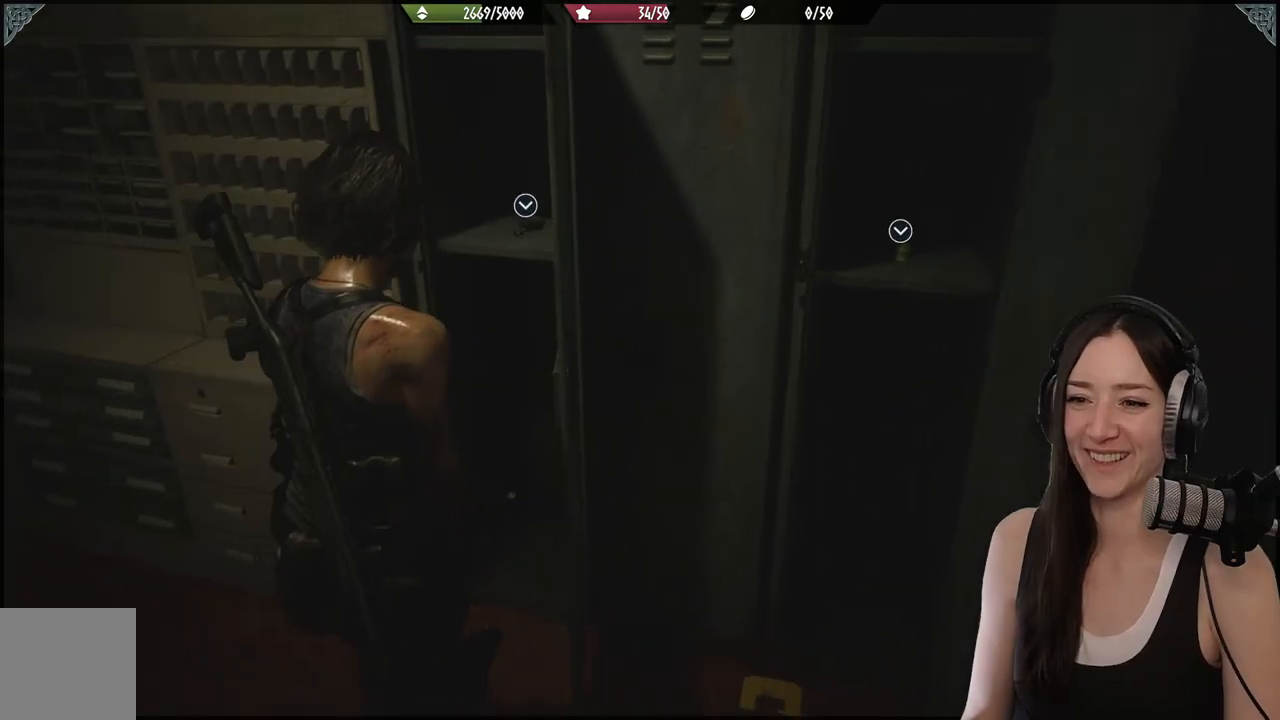
{"dt_ms": 500, "buttons": [], "left_stick": "center", "right_stick": "center", "events": [[100, "right_stick", "right"], [250, "left_stick", "center"], [267, "right_stick", "center"]]}